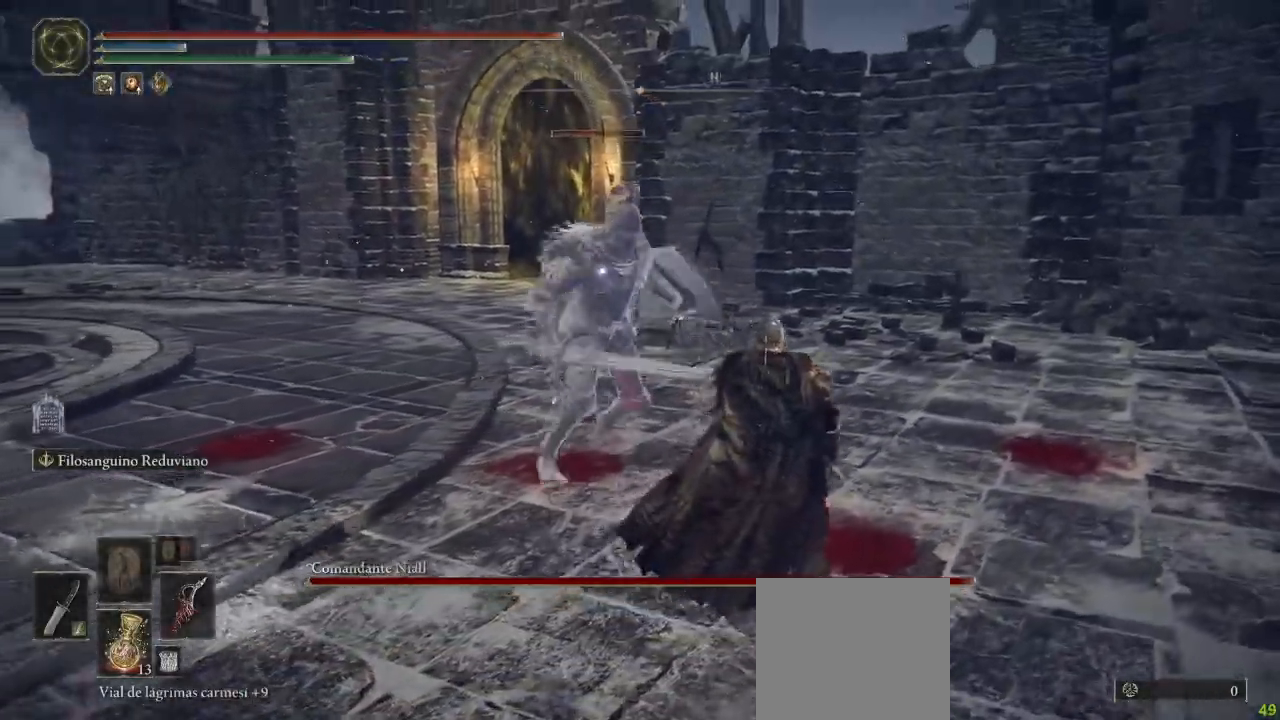
Gameplay with a controller (Xbox layout); each line is a JSON object with the inputs held at the frame after it (dt_ms = milliseconds from this image to that frame). "button_events" lists button changes between this image and that frame as [ms after this image, input, new state], when the widget could be followed in between (sticks are given only as held states). Not read: SHARE.
{"dt_ms": 500, "buttons": [], "left_stick": "up-left", "right_stick": "center", "button_events": [[350, "B", "down"], [417, "B", "up"]]}
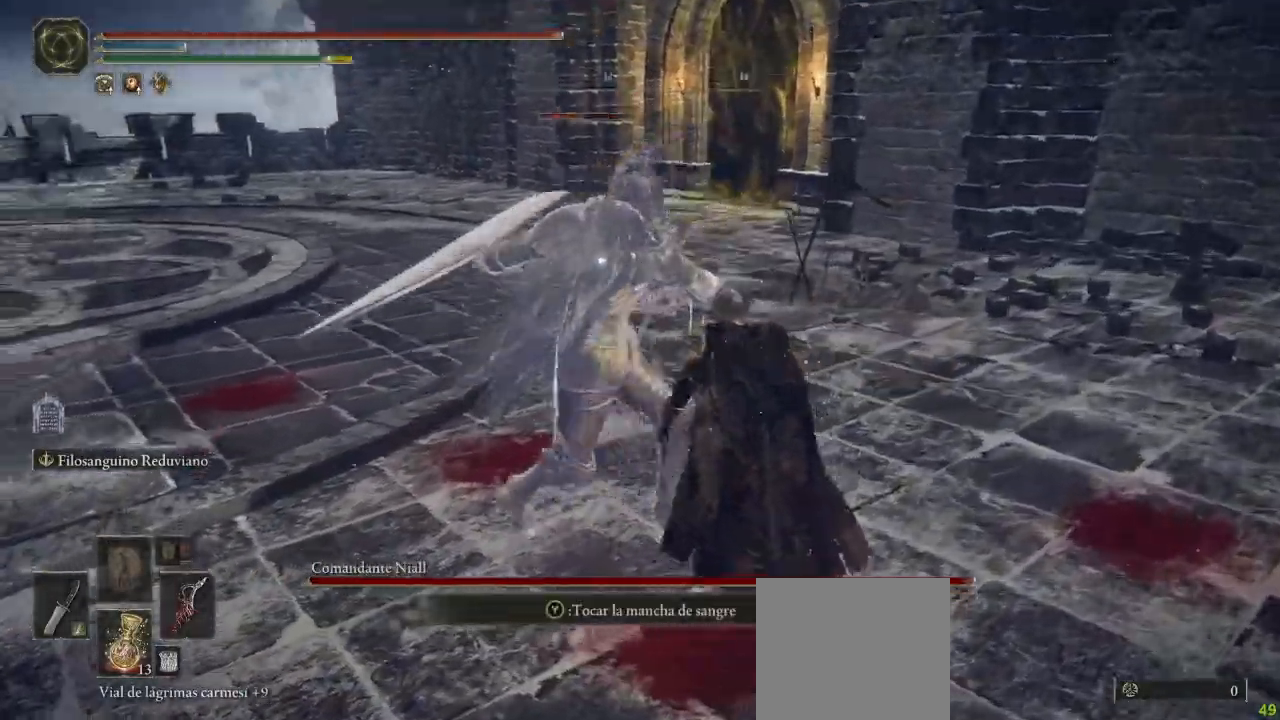
{"dt_ms": 500, "buttons": [], "left_stick": "up", "right_stick": "center", "button_events": []}
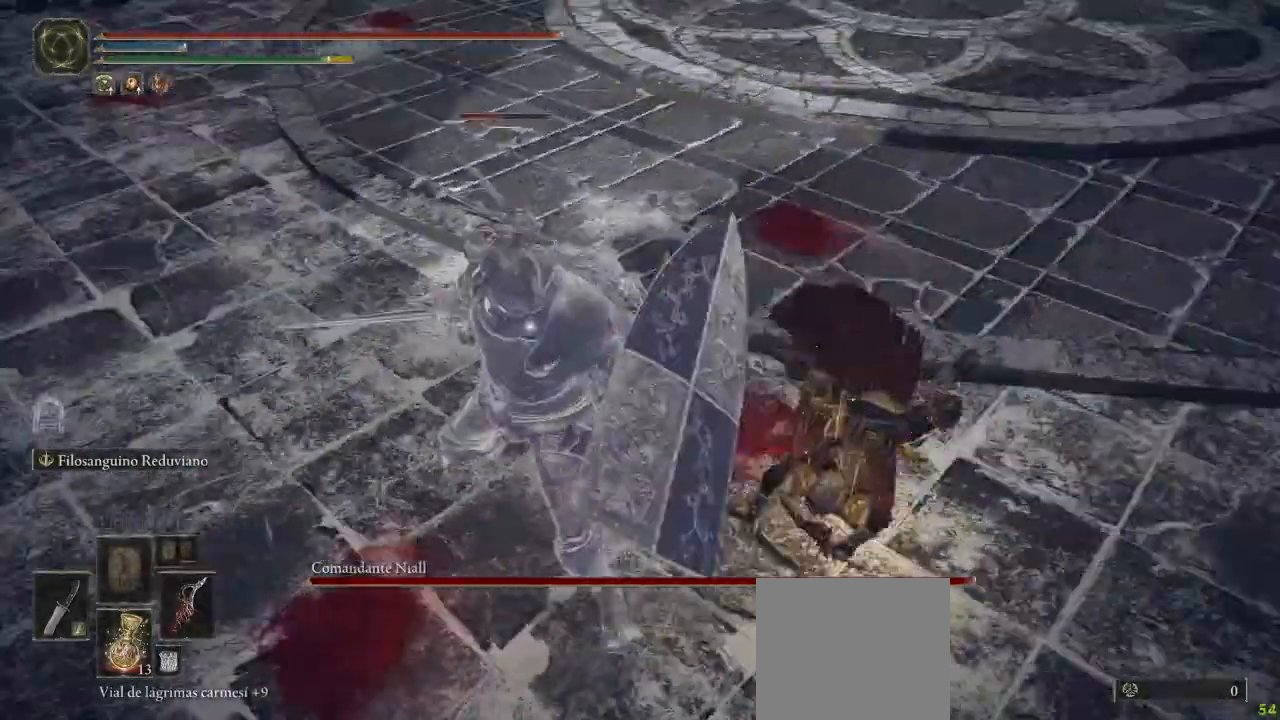
{"dt_ms": 500, "buttons": [], "left_stick": "up-right", "right_stick": "center", "button_events": []}
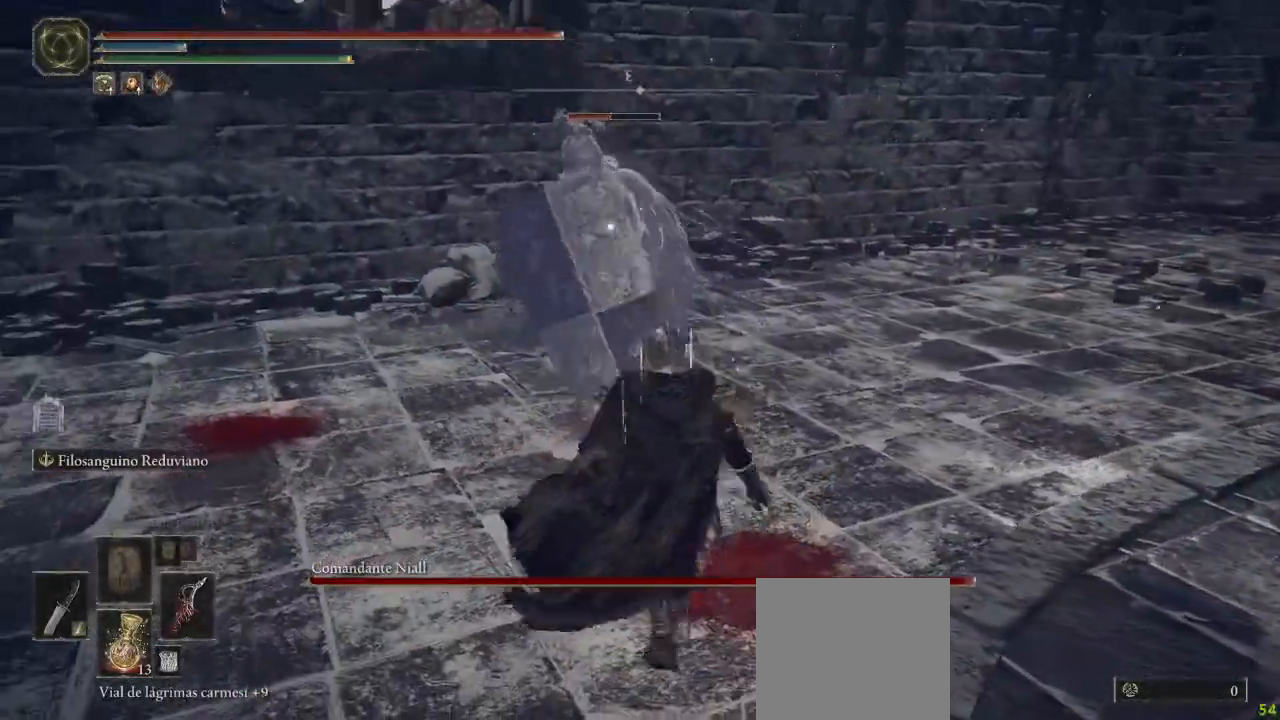
{"dt_ms": 500, "buttons": [], "left_stick": "up-right", "right_stick": "center", "button_events": []}
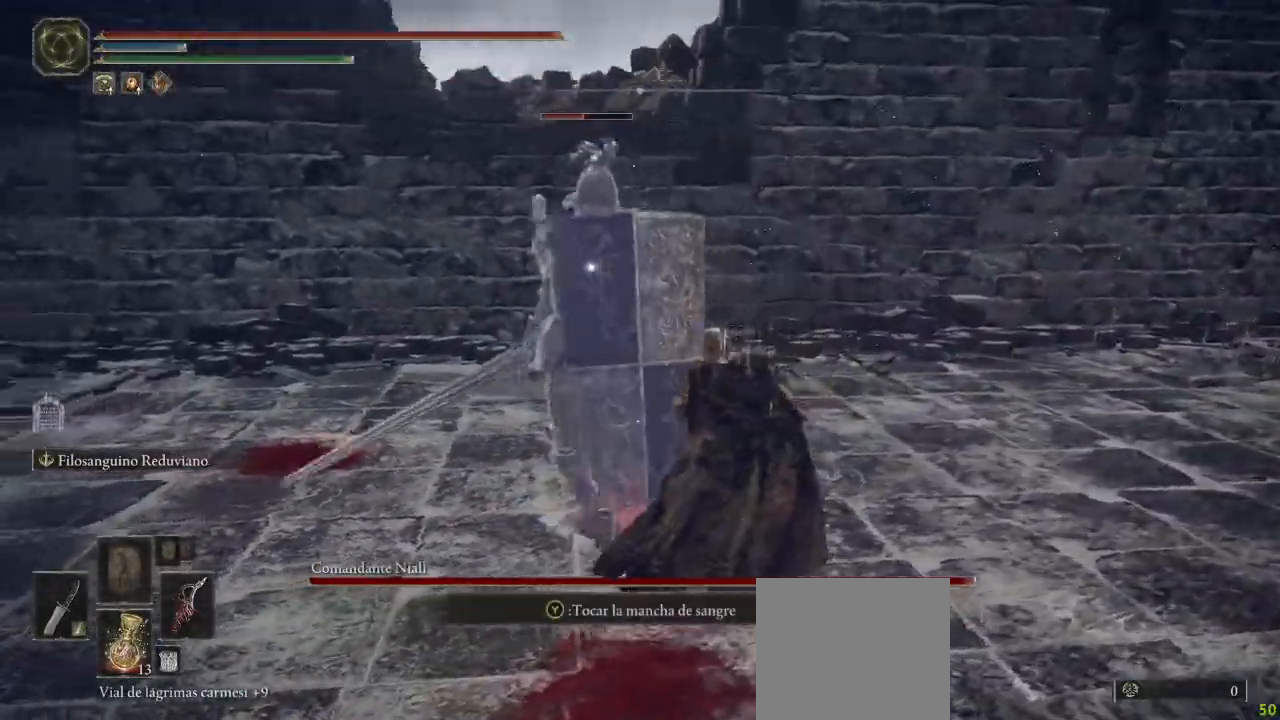
{"dt_ms": 500, "buttons": [], "left_stick": "up", "right_stick": "center", "button_events": []}
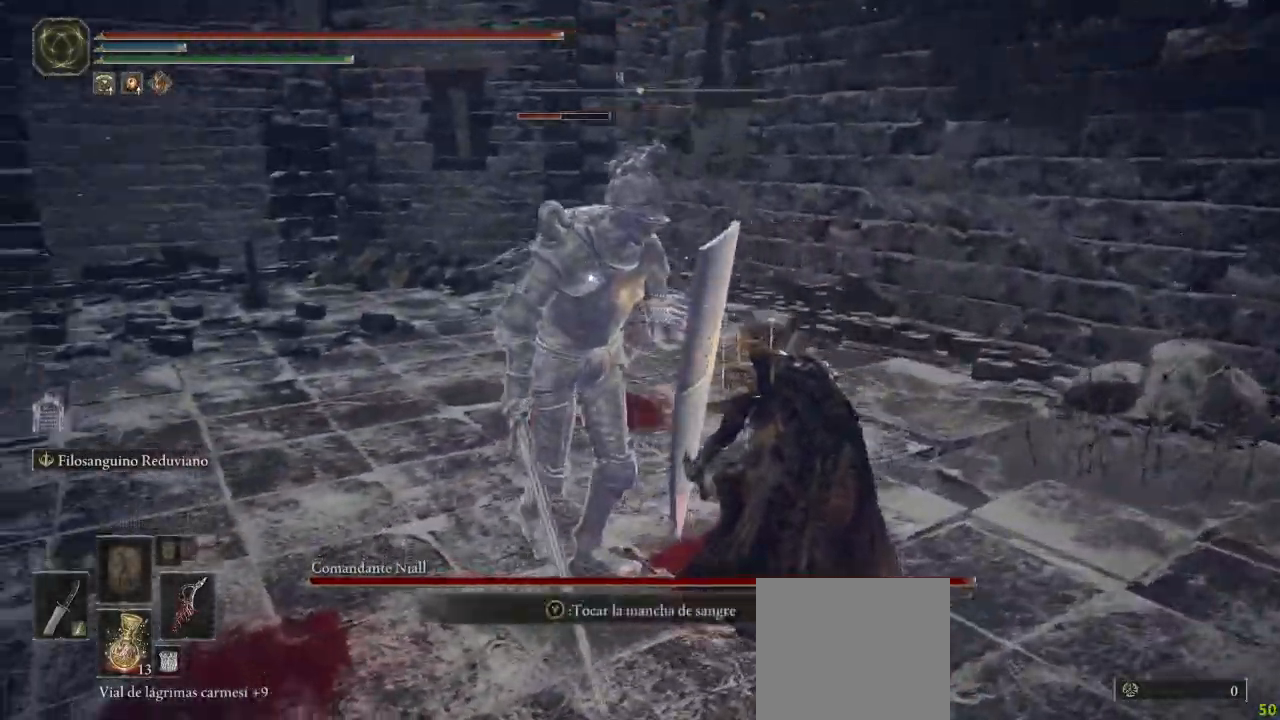
{"dt_ms": 500, "buttons": [], "left_stick": "center", "right_stick": "center", "button_events": [[133, "R1", "down"], [200, "R1", "up"]]}
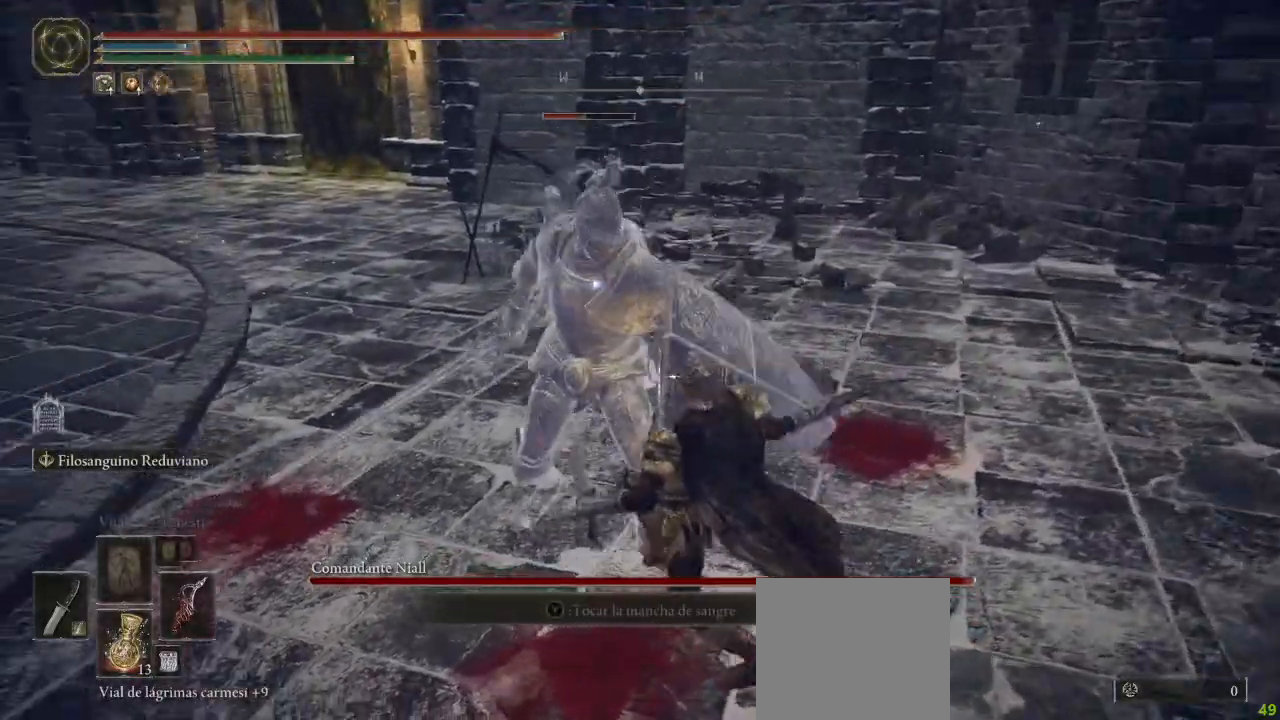
{"dt_ms": 500, "buttons": [], "left_stick": "down-left", "right_stick": "center", "button_events": [[417, "B", "down"], [500, "B", "up"]]}
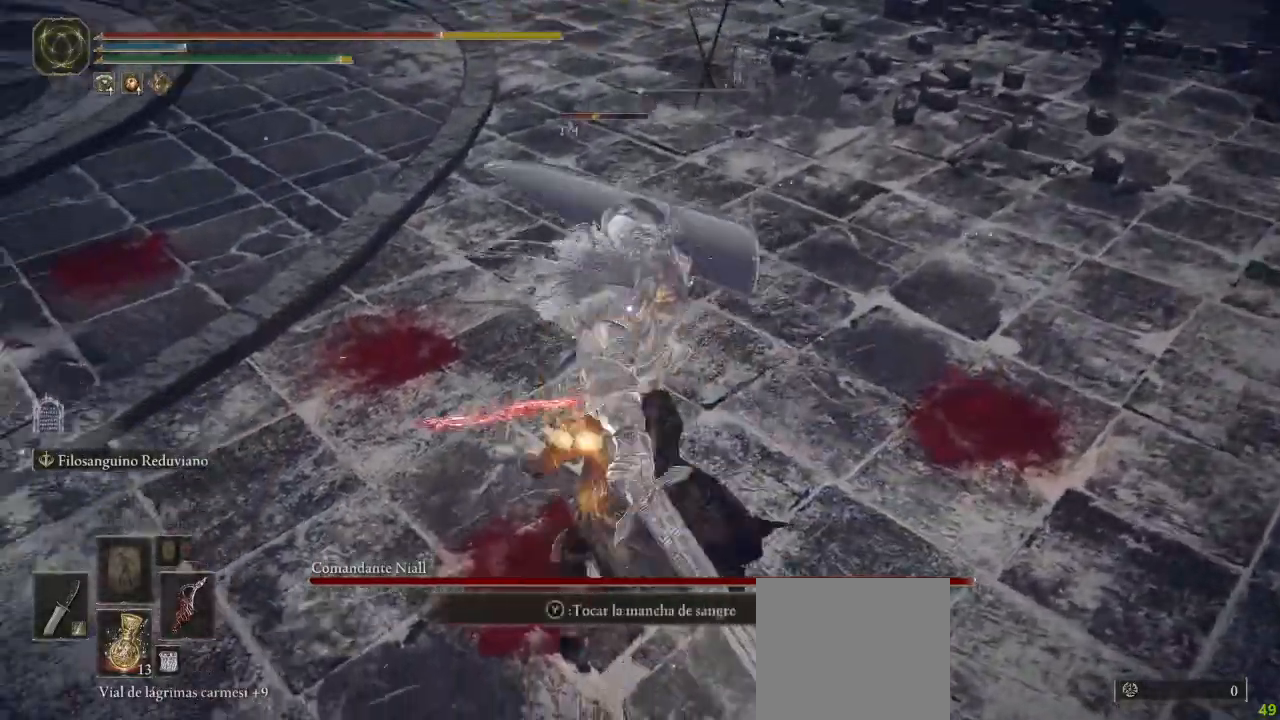
{"dt_ms": 500, "buttons": [], "left_stick": "down-left", "right_stick": "center", "button_events": []}
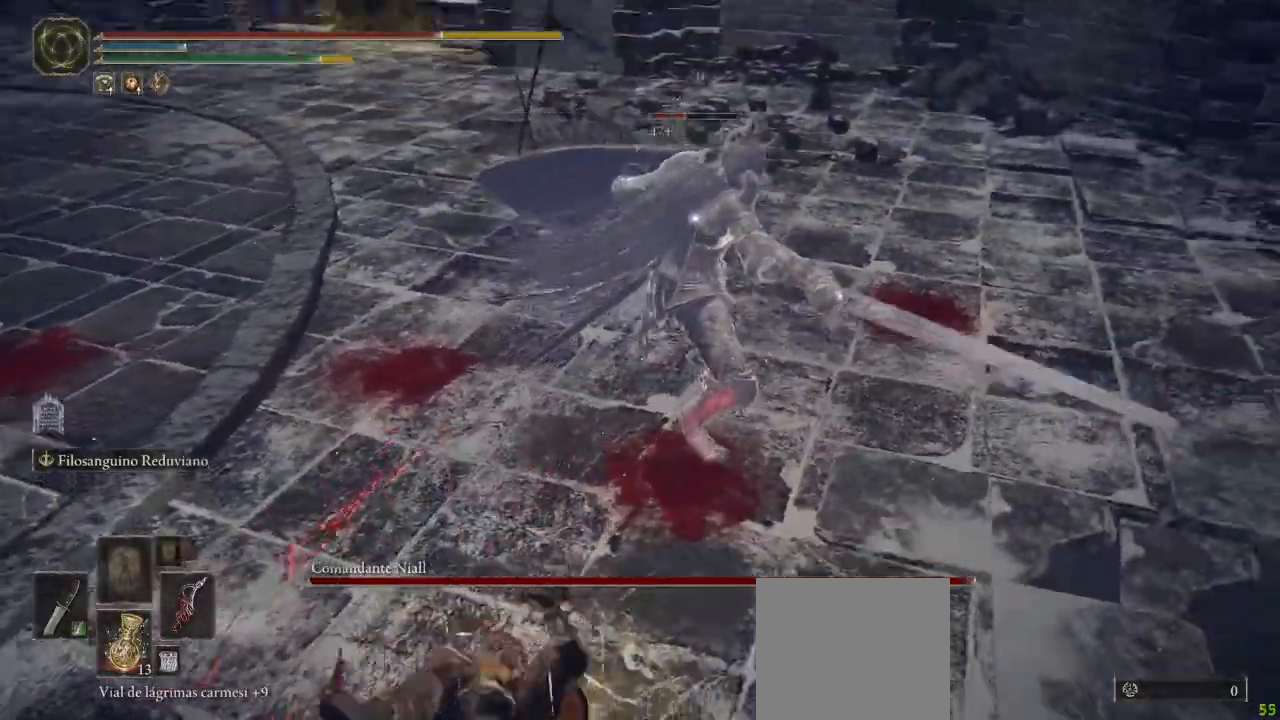
{"dt_ms": 500, "buttons": [], "left_stick": "down-right", "right_stick": "center", "button_events": [[133, "B", "down"], [217, "B", "up"]]}
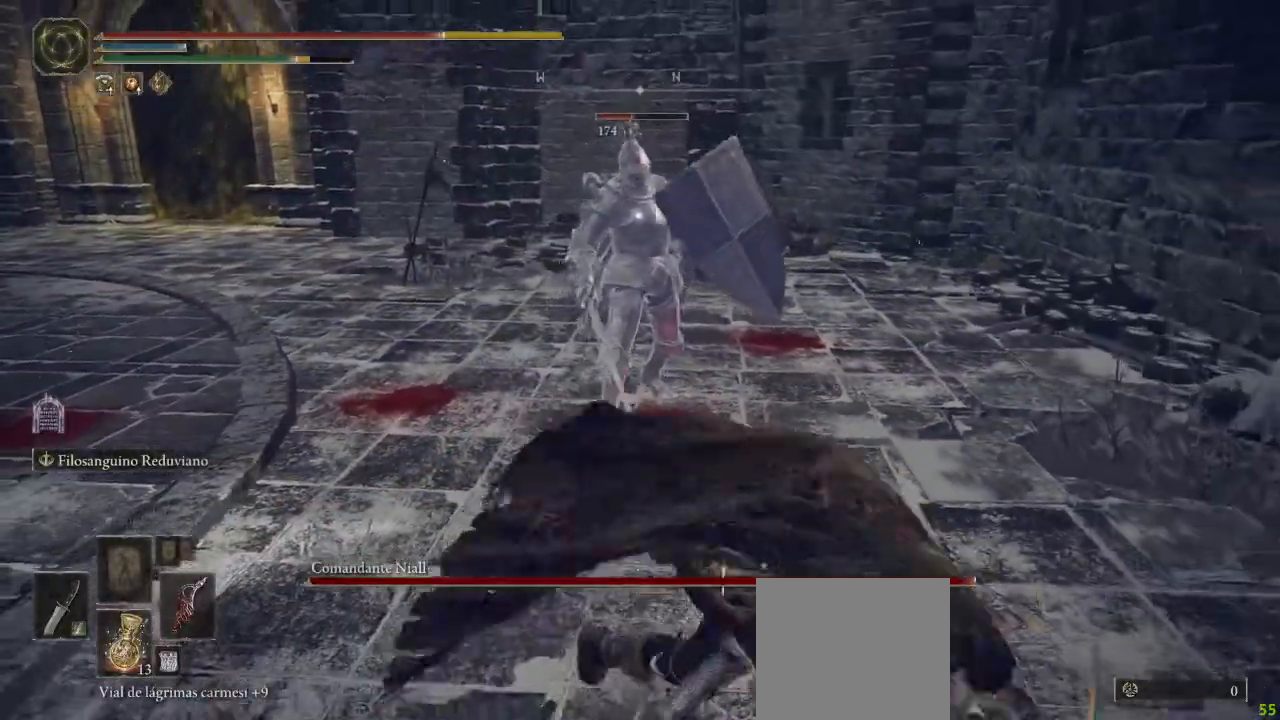
{"dt_ms": 500, "buttons": [], "left_stick": "down-left", "right_stick": "center", "button_events": []}
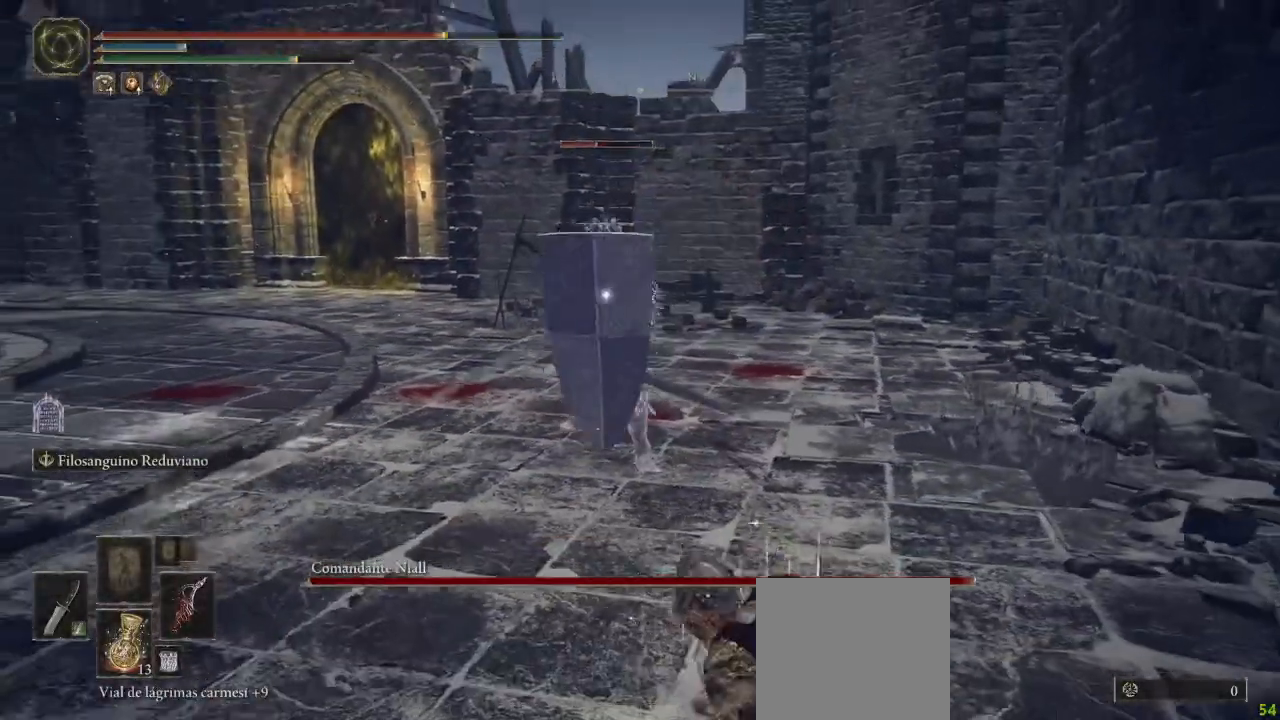
{"dt_ms": 500, "buttons": [], "left_stick": "down-left", "right_stick": "center", "button_events": []}
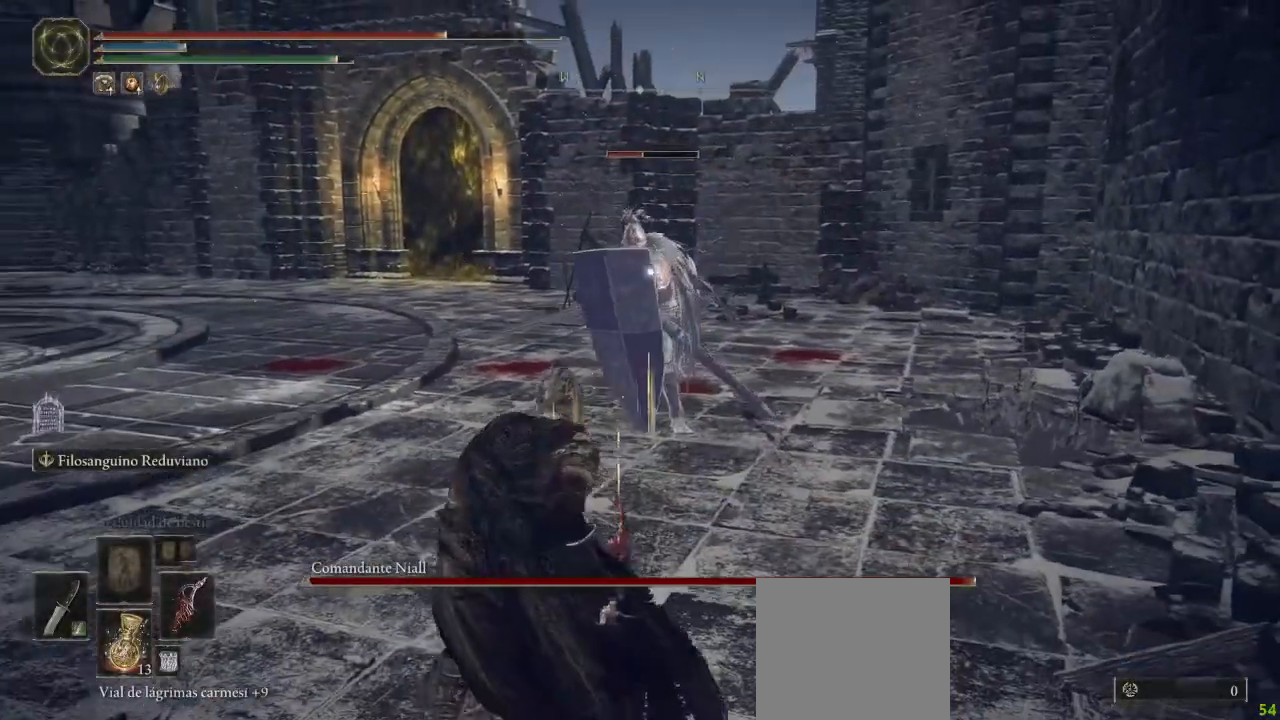
{"dt_ms": 500, "buttons": [], "left_stick": "down-left", "right_stick": "center", "button_events": []}
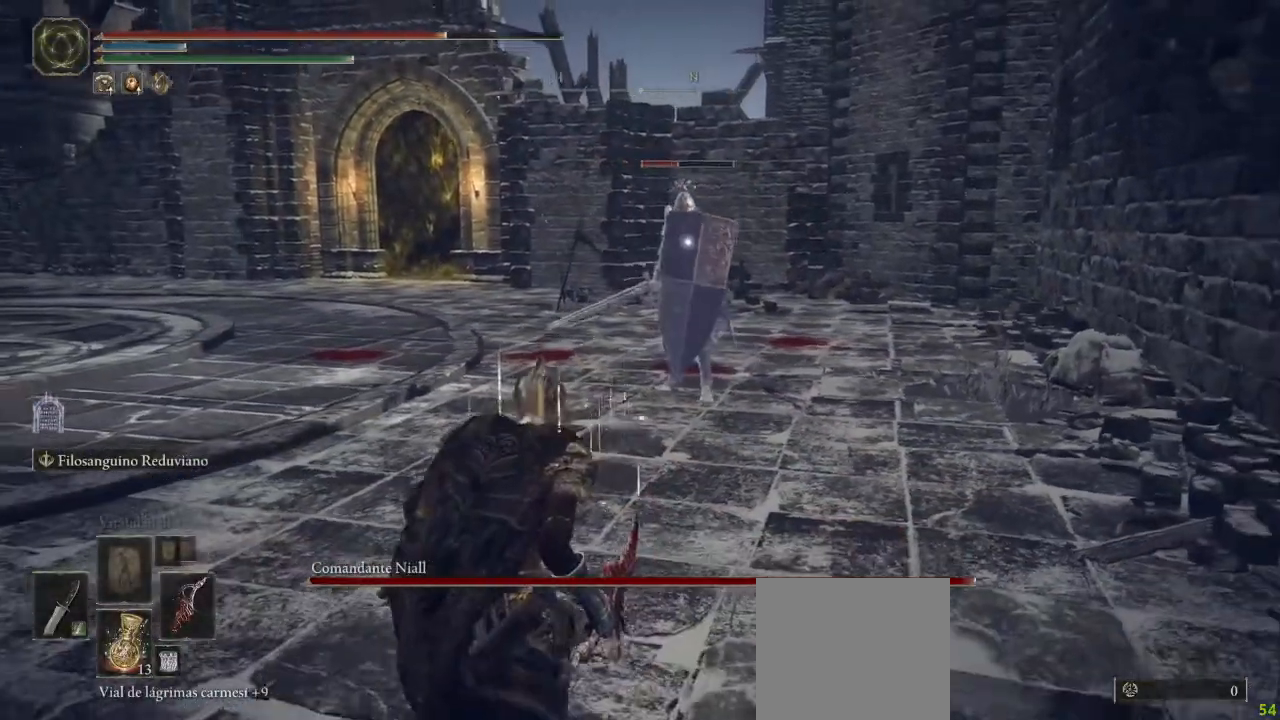
{"dt_ms": 500, "buttons": [], "left_stick": "up-left", "right_stick": "center", "button_events": []}
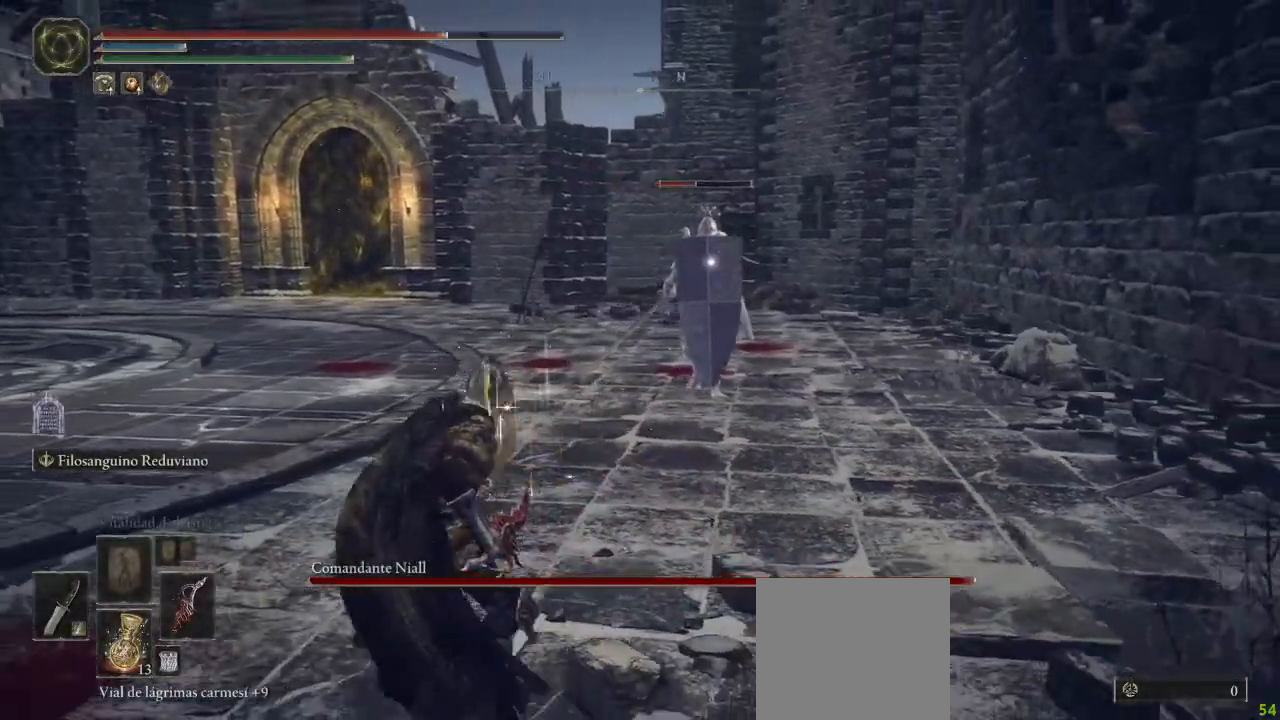
{"dt_ms": 500, "buttons": [], "left_stick": "right", "right_stick": "center"}
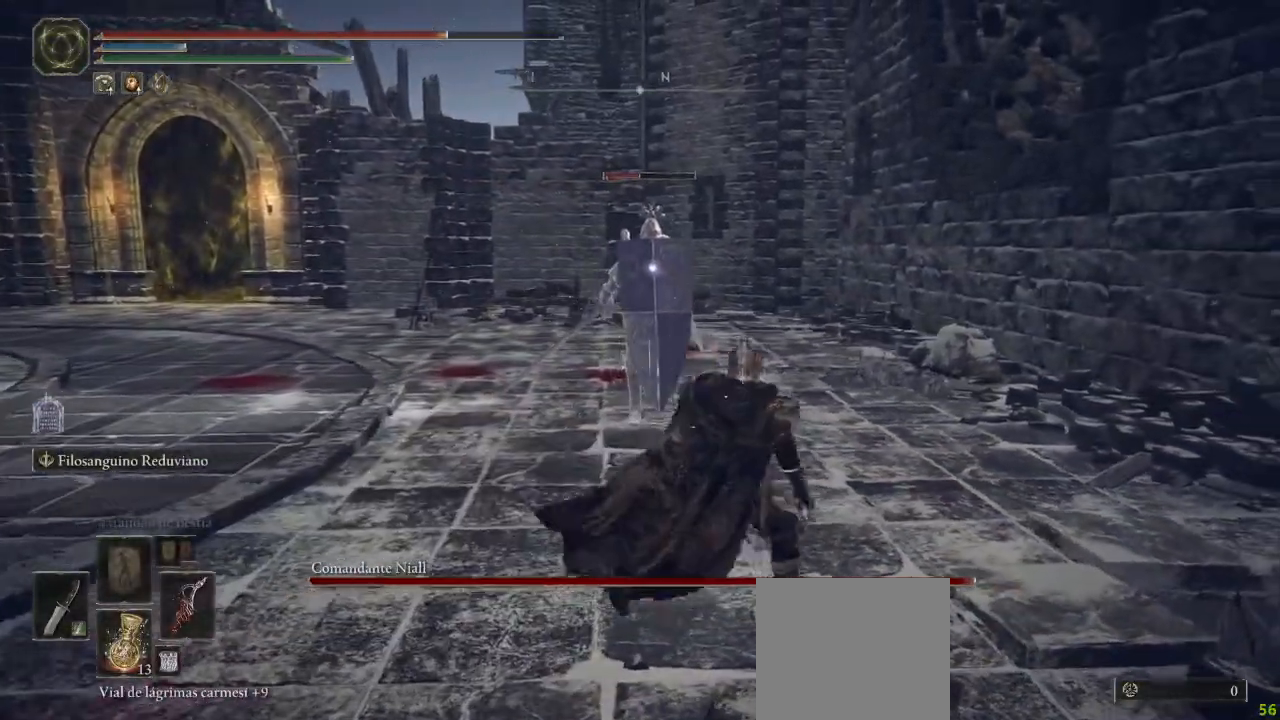
{"dt_ms": 500, "buttons": [], "left_stick": "down-right", "right_stick": "center", "button_events": []}
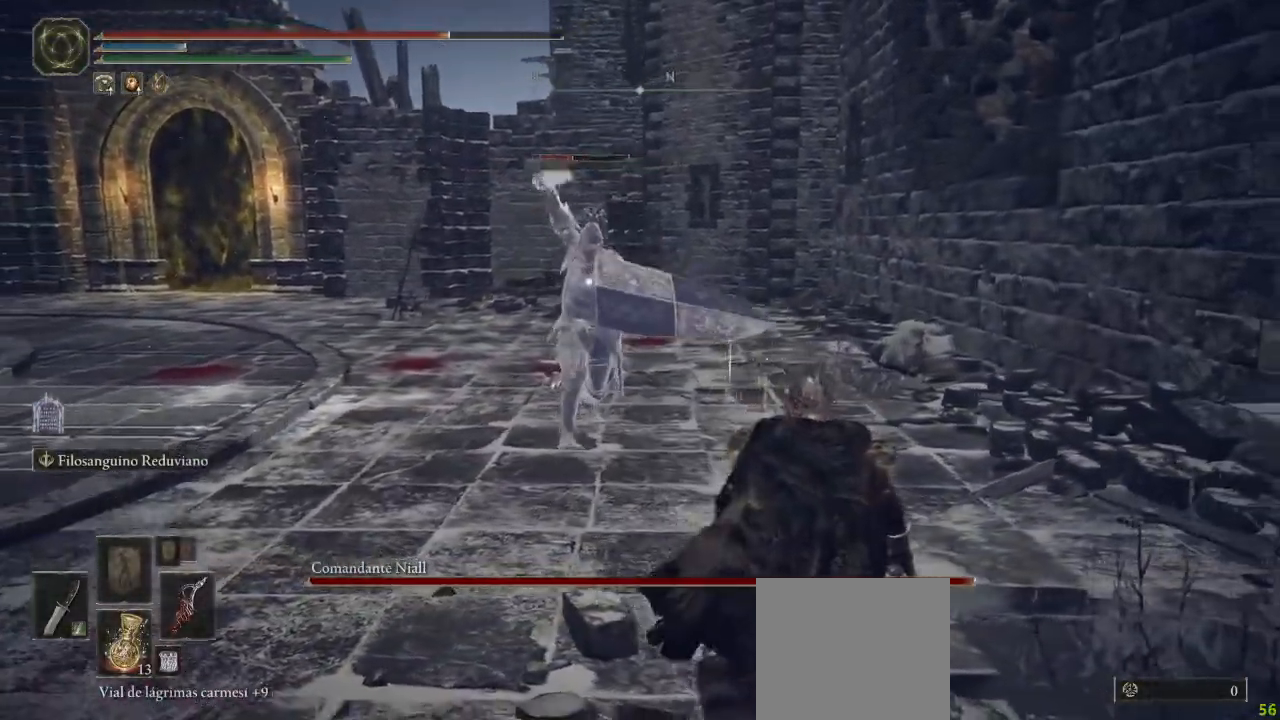
{"dt_ms": 500, "buttons": [], "left_stick": "up-right", "right_stick": "center", "button_events": [[117, "B", "down"], [183, "B", "up"]]}
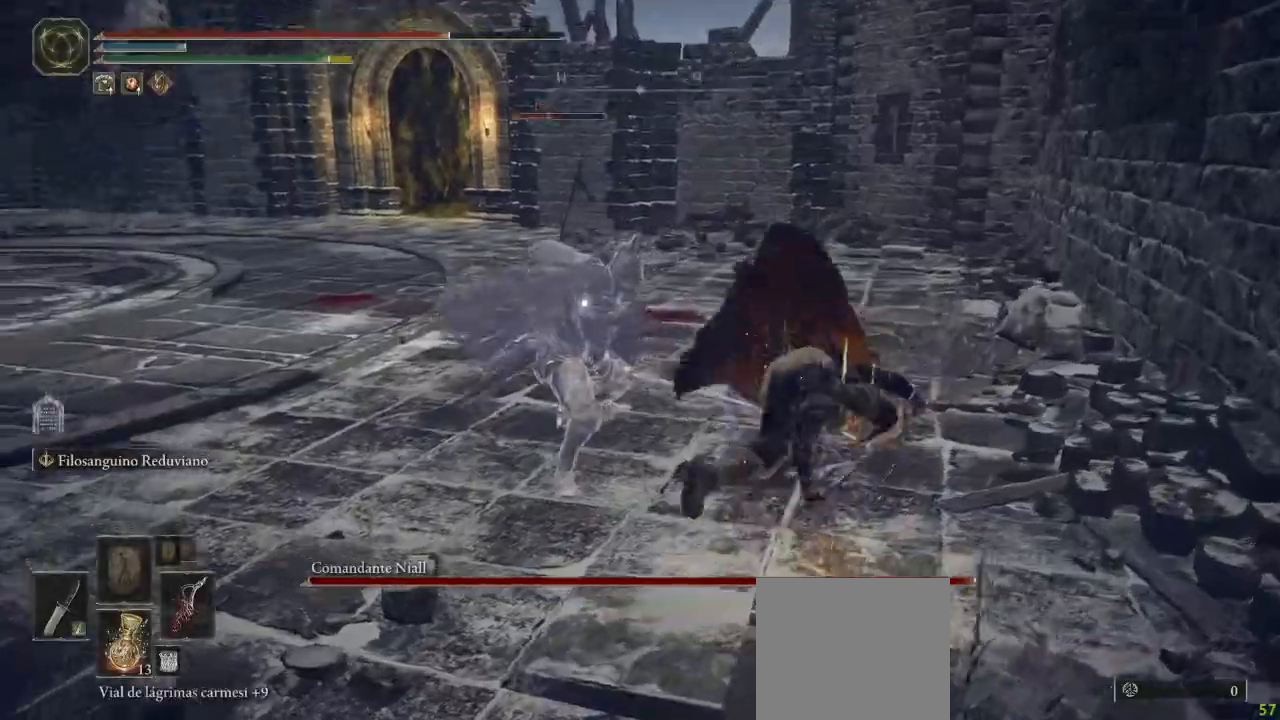
{"dt_ms": 500, "buttons": [], "left_stick": "up-right", "right_stick": "center", "button_events": []}
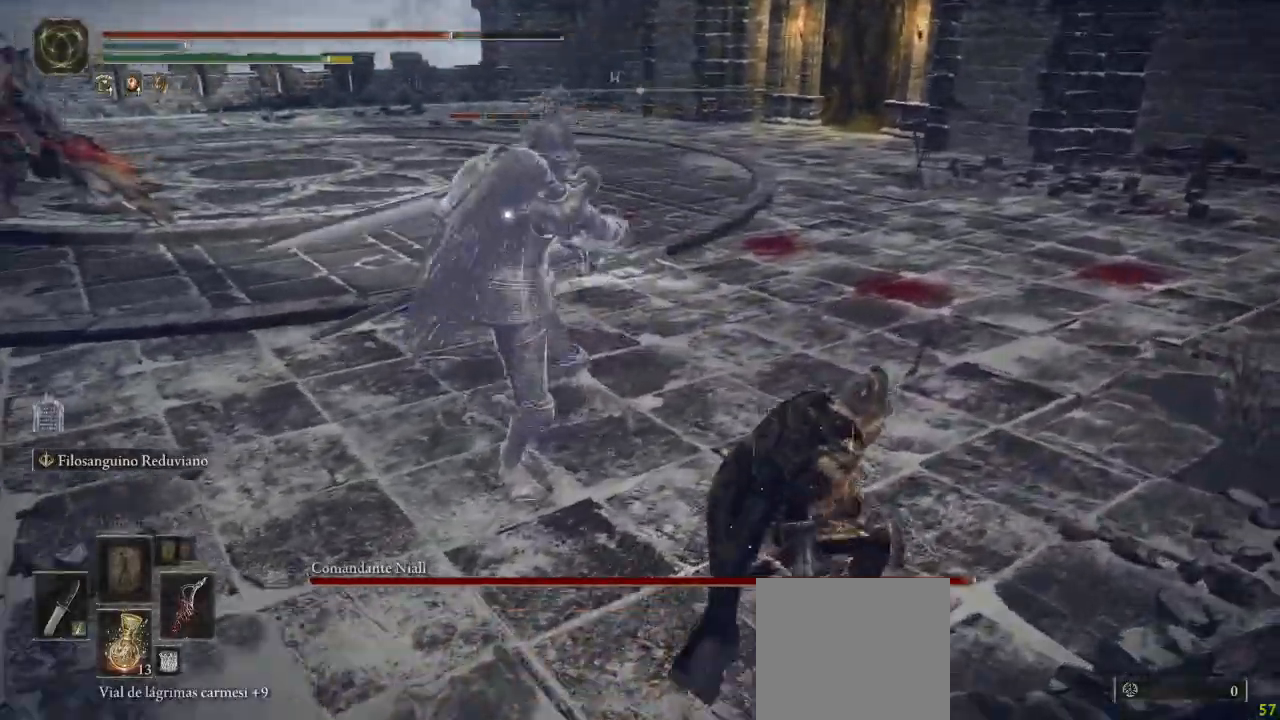
{"dt_ms": 500, "buttons": [], "left_stick": "up-right", "right_stick": "center", "button_events": [[117, "B", "down"], [167, "B", "up"]]}
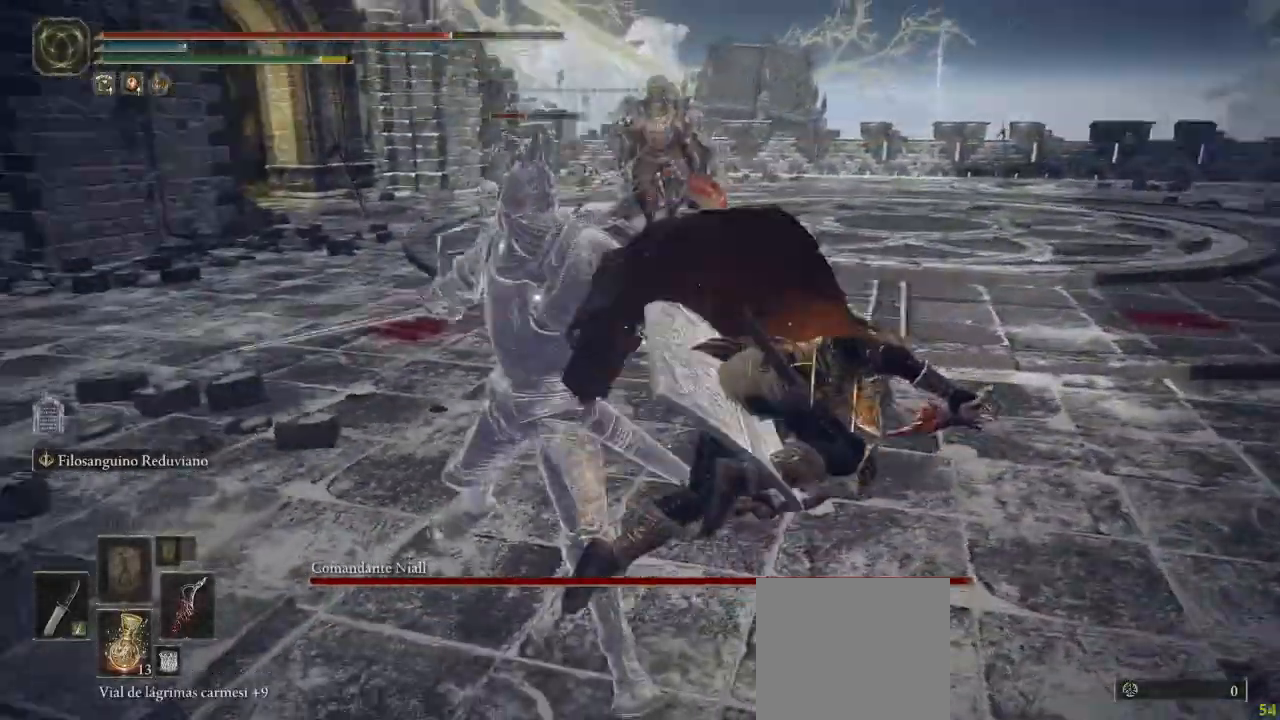
{"dt_ms": 500, "buttons": [], "left_stick": "up-right", "right_stick": "center", "button_events": []}
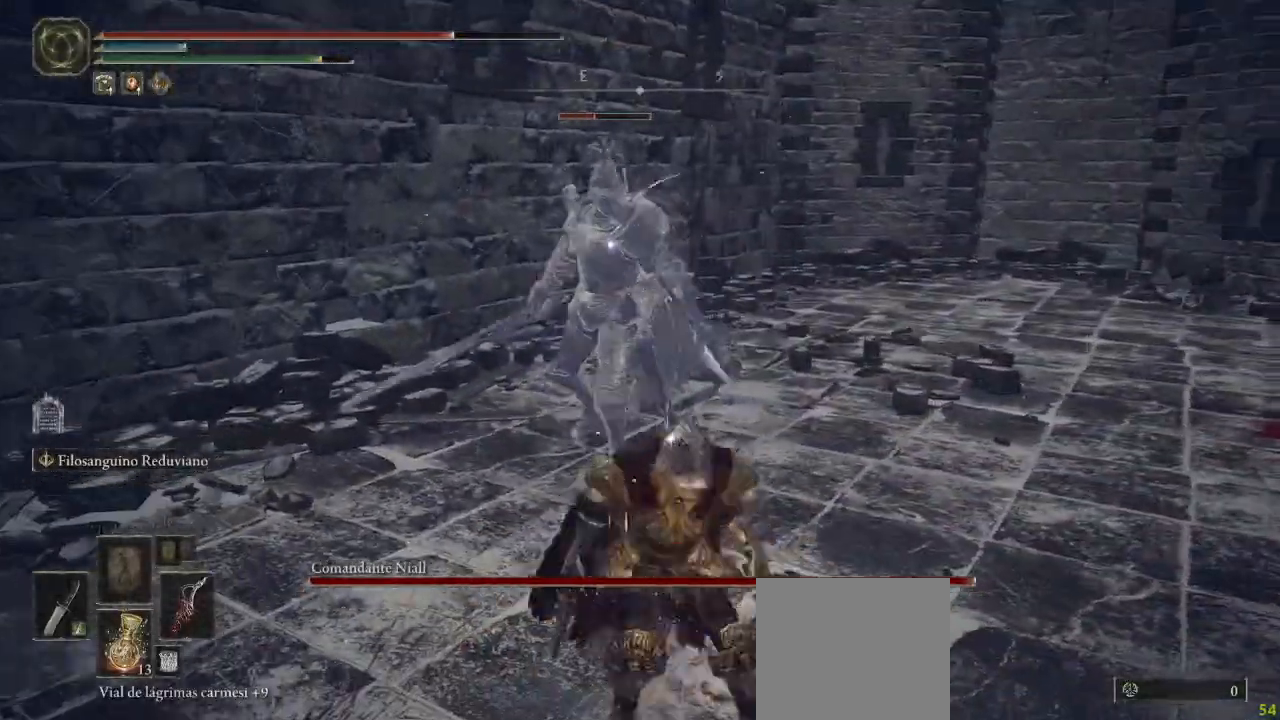
{"dt_ms": 500, "buttons": [], "left_stick": "up-right", "right_stick": "center", "button_events": [[217, "B", "down"], [383, "B", "up"]]}
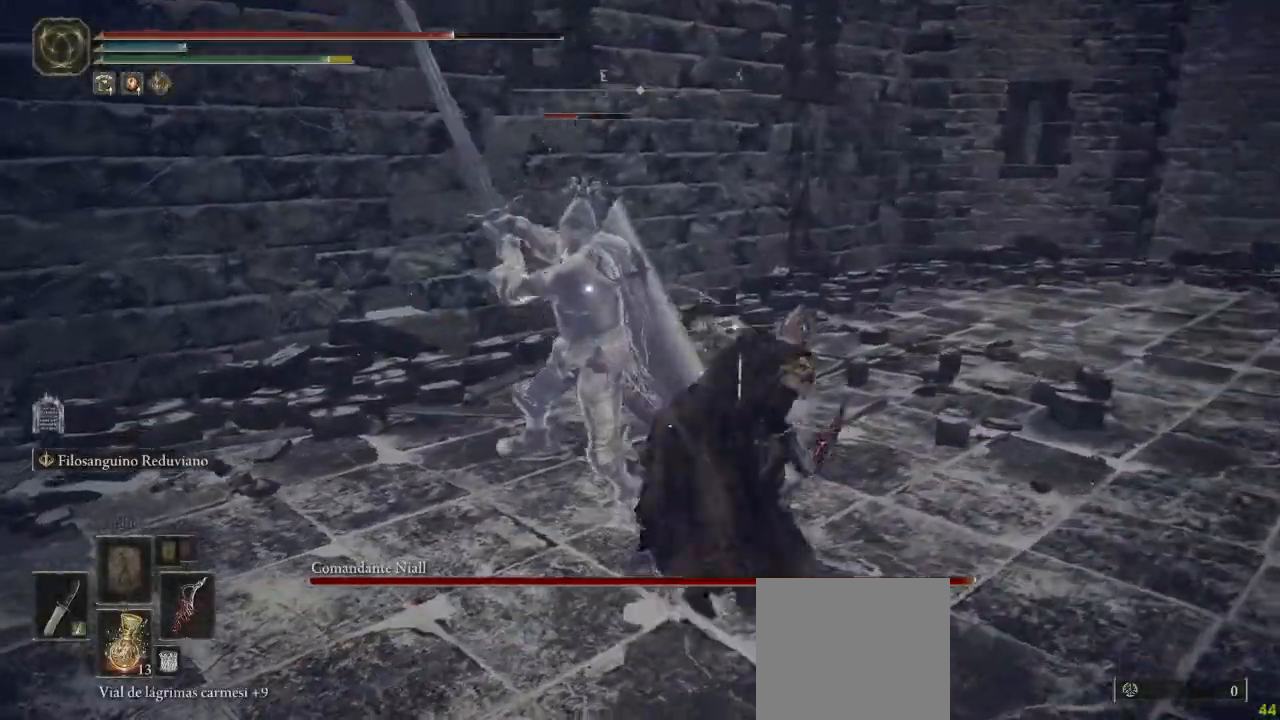
{"dt_ms": 500, "buttons": [], "left_stick": "up-right", "right_stick": "center", "button_events": [[433, "B", "down"], [500, "B", "up"]]}
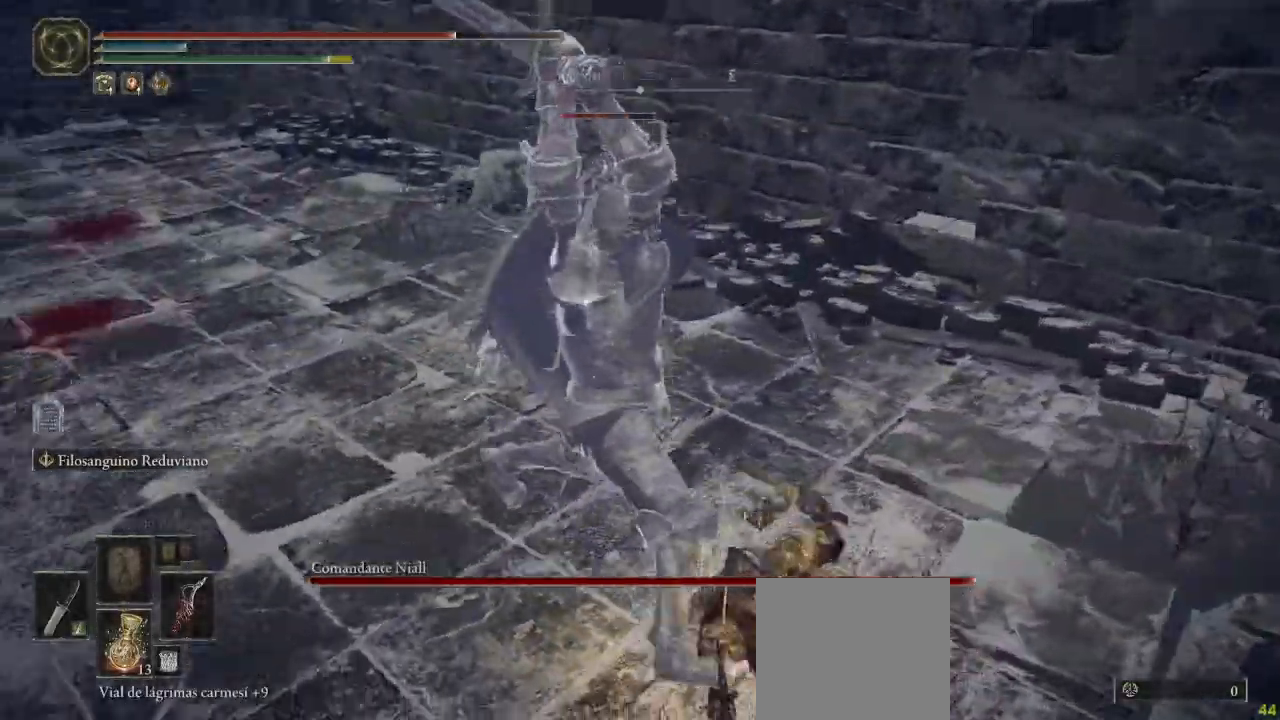
{"dt_ms": 500, "buttons": [], "left_stick": "up-right", "right_stick": "center", "button_events": [[83, "B", "down"], [150, "B", "up"], [217, "B", "down"], [233, "B", "up"], [350, "B", "down"], [400, "B", "up"]]}
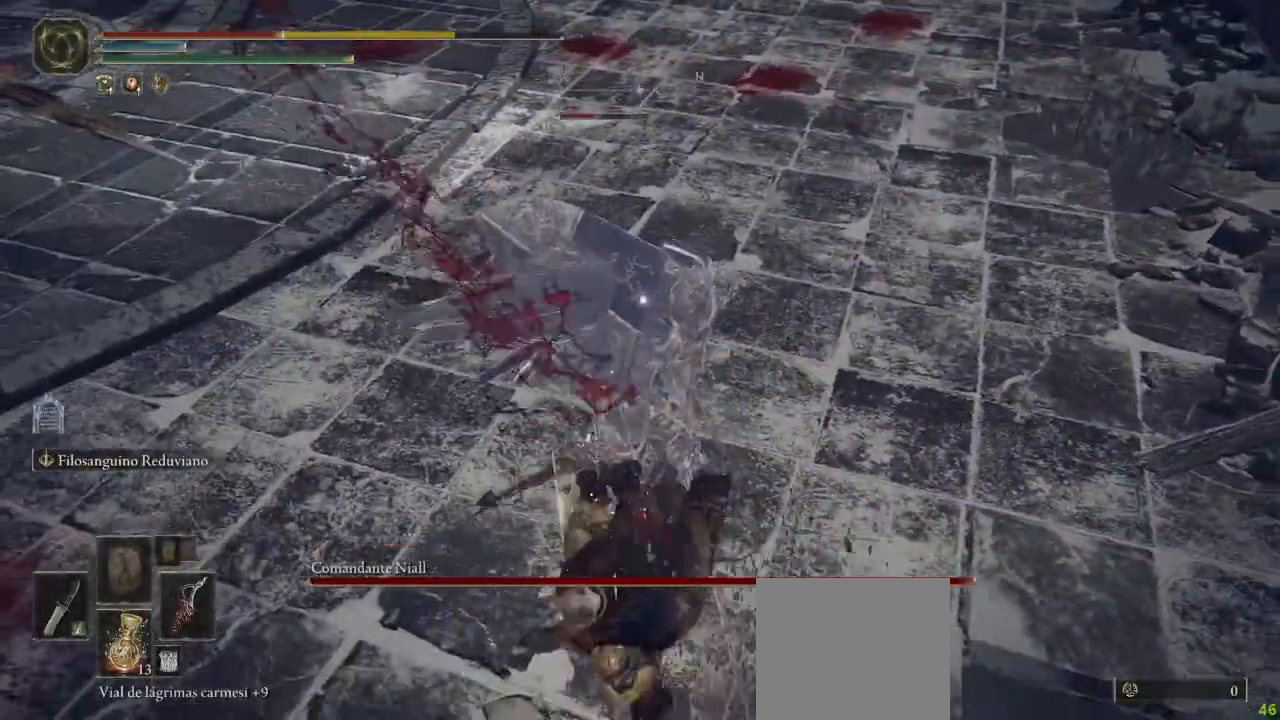
{"dt_ms": 500, "buttons": ["B"], "left_stick": "up-right", "right_stick": "center", "button_events": [[17, "B", "down"], [50, "B", "up"], [167, "B", "down"], [217, "B", "up"], [317, "B", "down"], [383, "B", "up"], [483, "B", "down"]]}
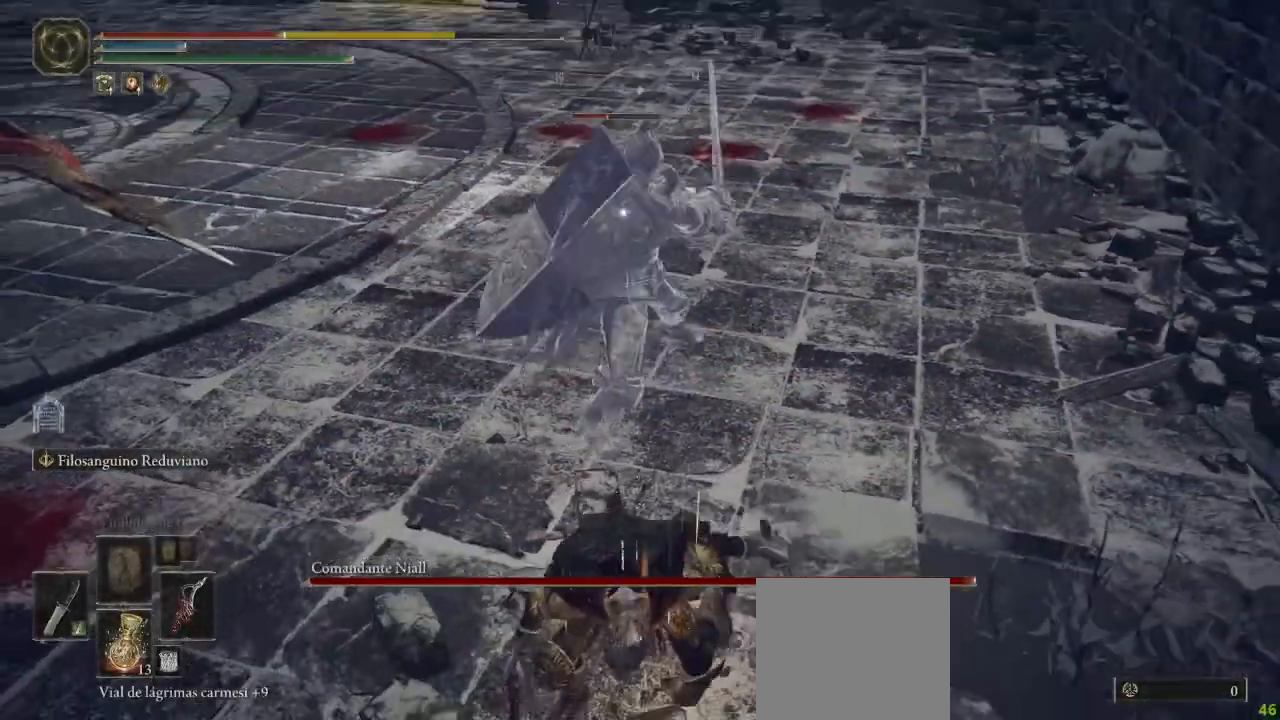
{"dt_ms": 1000, "buttons": [], "left_stick": "up-right", "right_stick": "center", "button_events": [[33, "B", "up"], [133, "B", "down"], [200, "B", "up"], [283, "B", "down"], [367, "B", "up"]]}
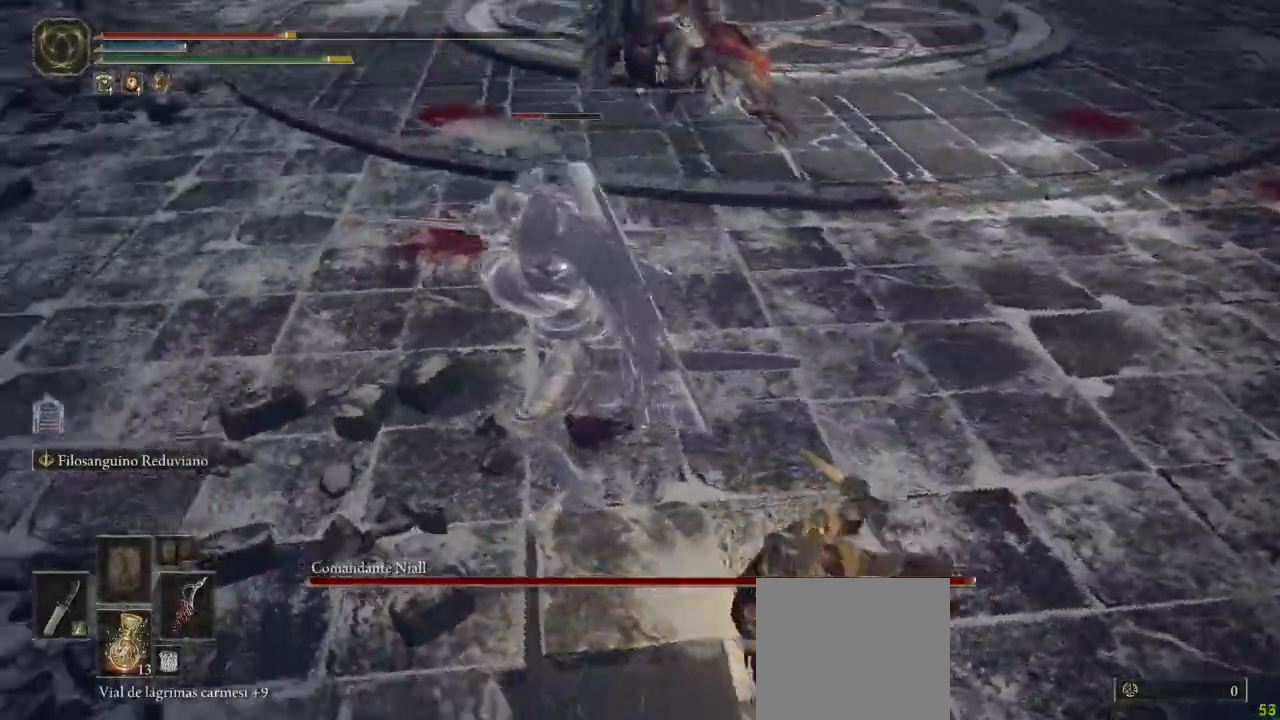
{"dt_ms": 500, "buttons": [], "left_stick": "up-right", "right_stick": "center", "button_events": []}
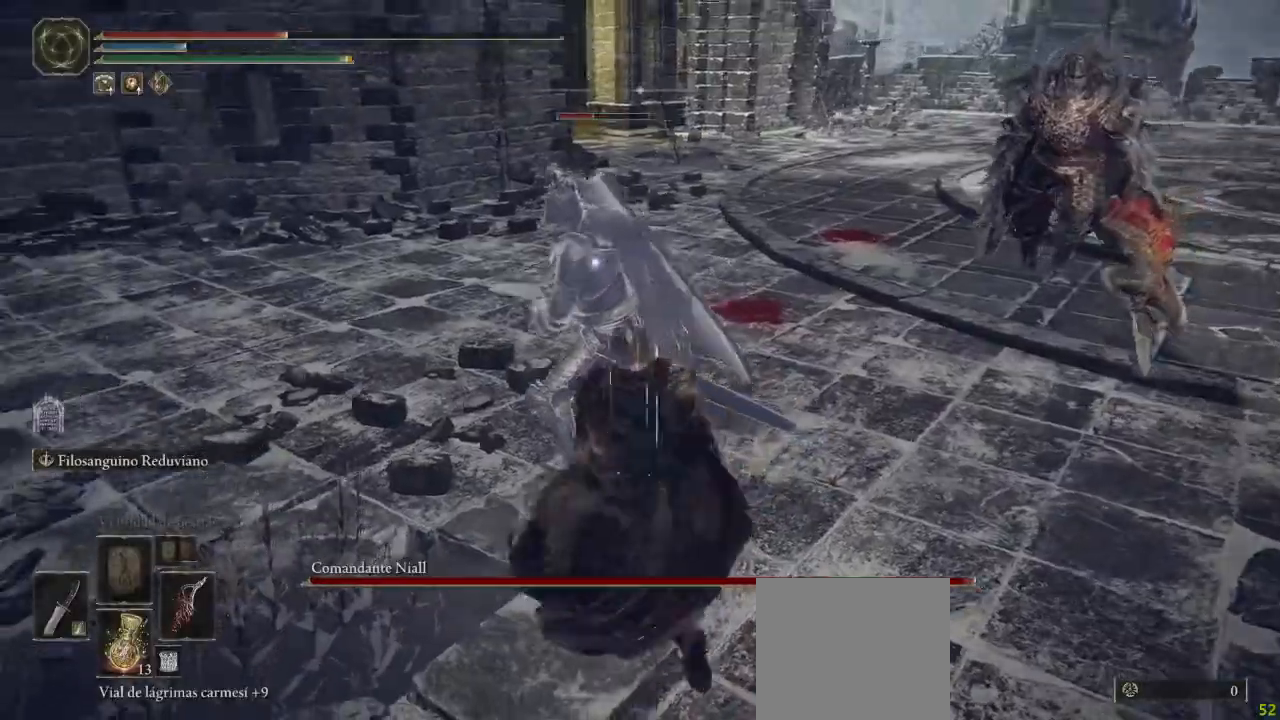
{"dt_ms": 500, "buttons": [], "left_stick": "up-right", "right_stick": "center", "button_events": []}
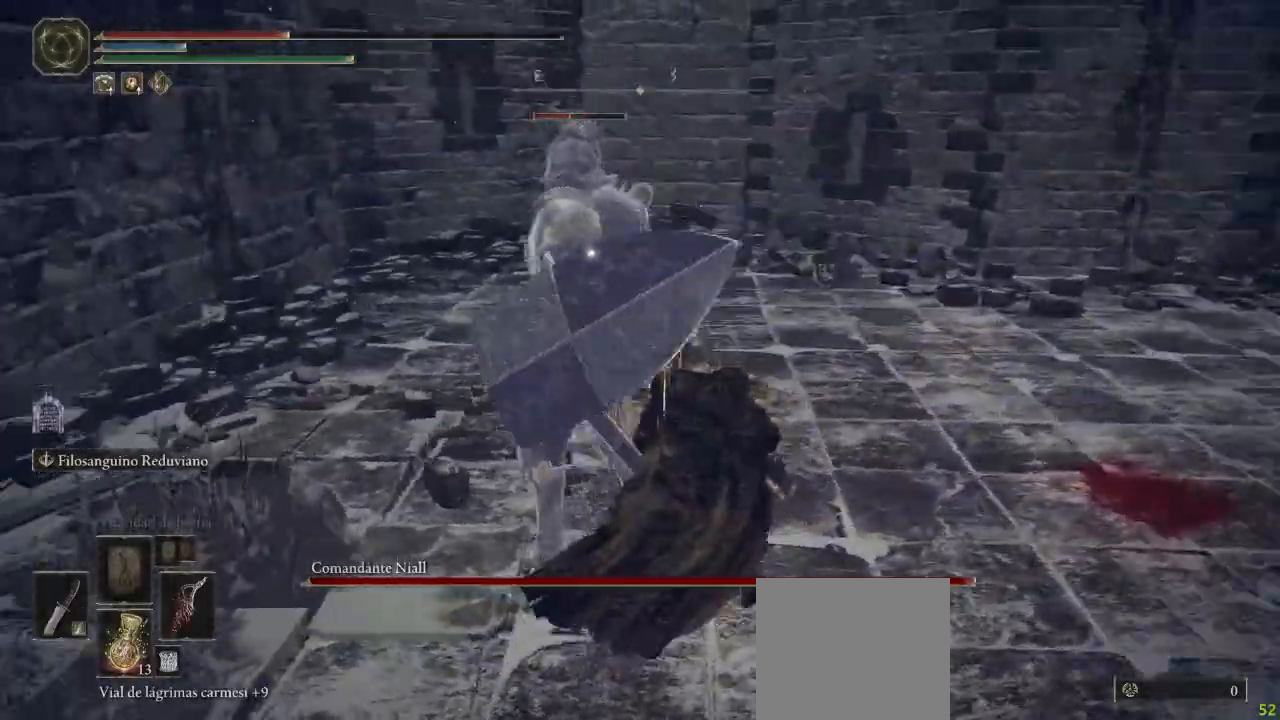
{"dt_ms": 1000, "buttons": [], "left_stick": "center", "right_stick": "center", "button_events": [[150, "R1", "down"], [233, "R1", "up"]]}
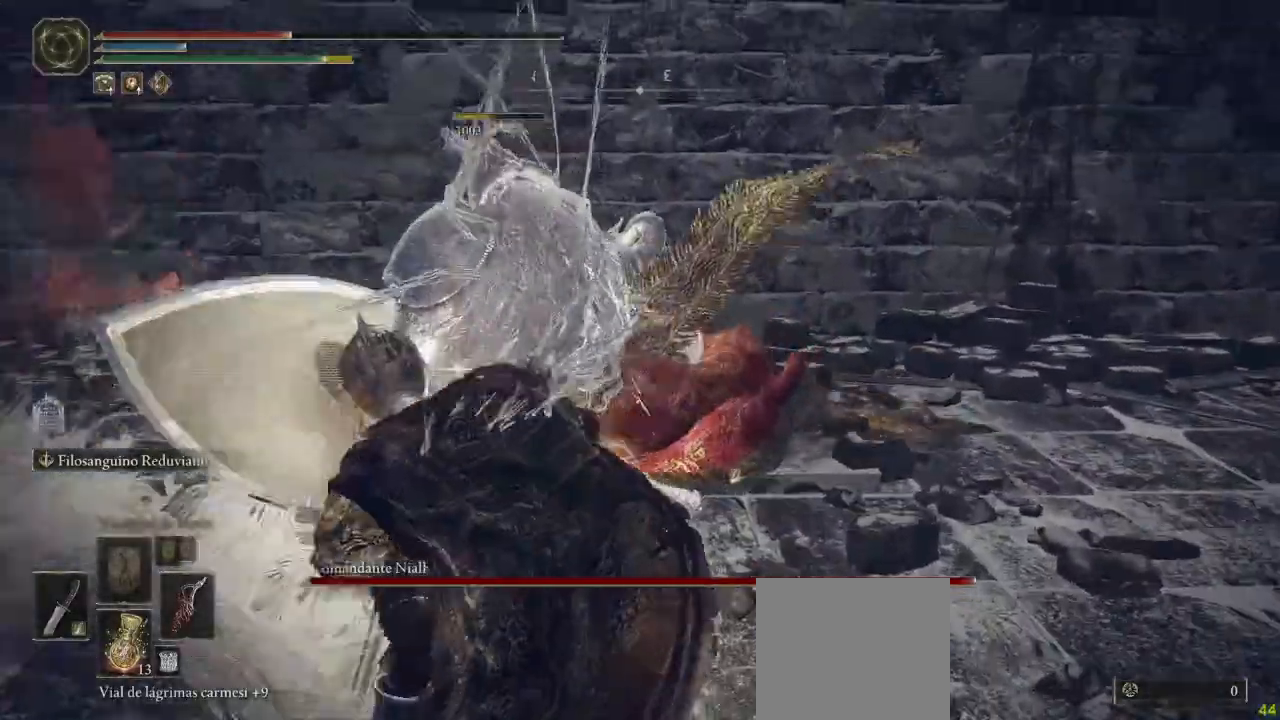
{"dt_ms": 1000, "buttons": [], "left_stick": "center", "right_stick": "center"}
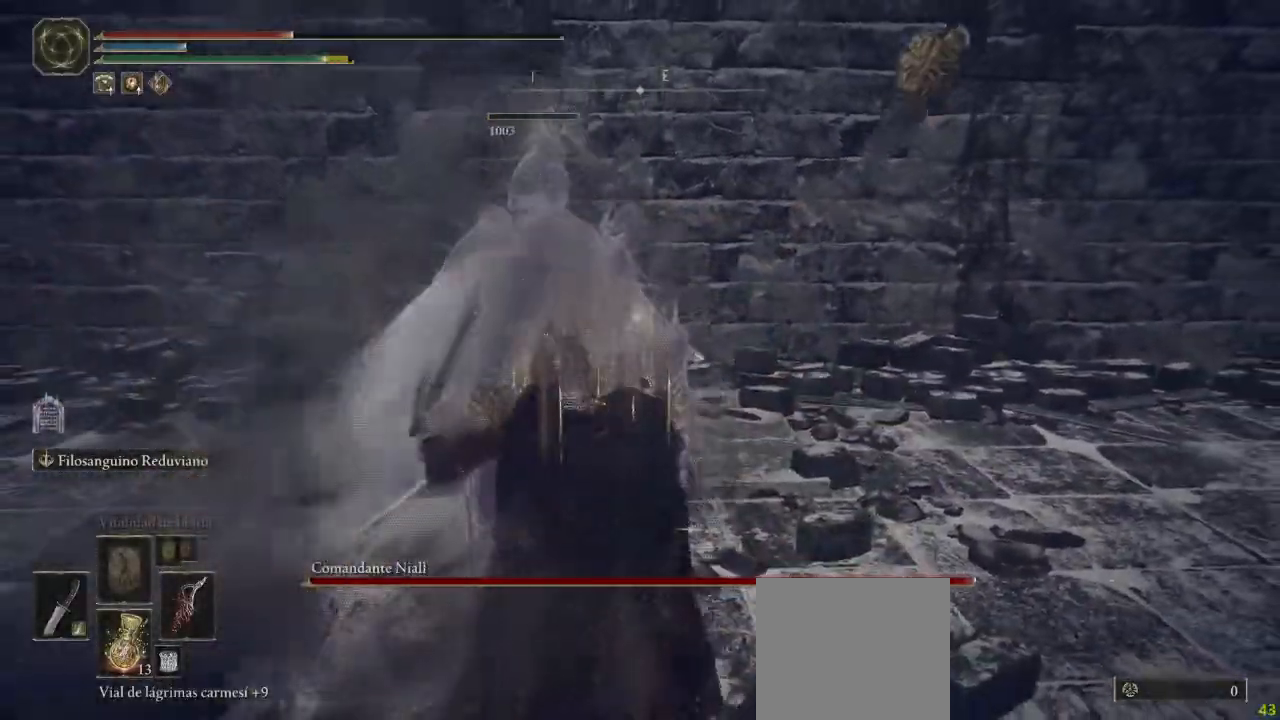
{"dt_ms": 500, "buttons": [], "left_stick": "up", "right_stick": "right", "button_events": []}